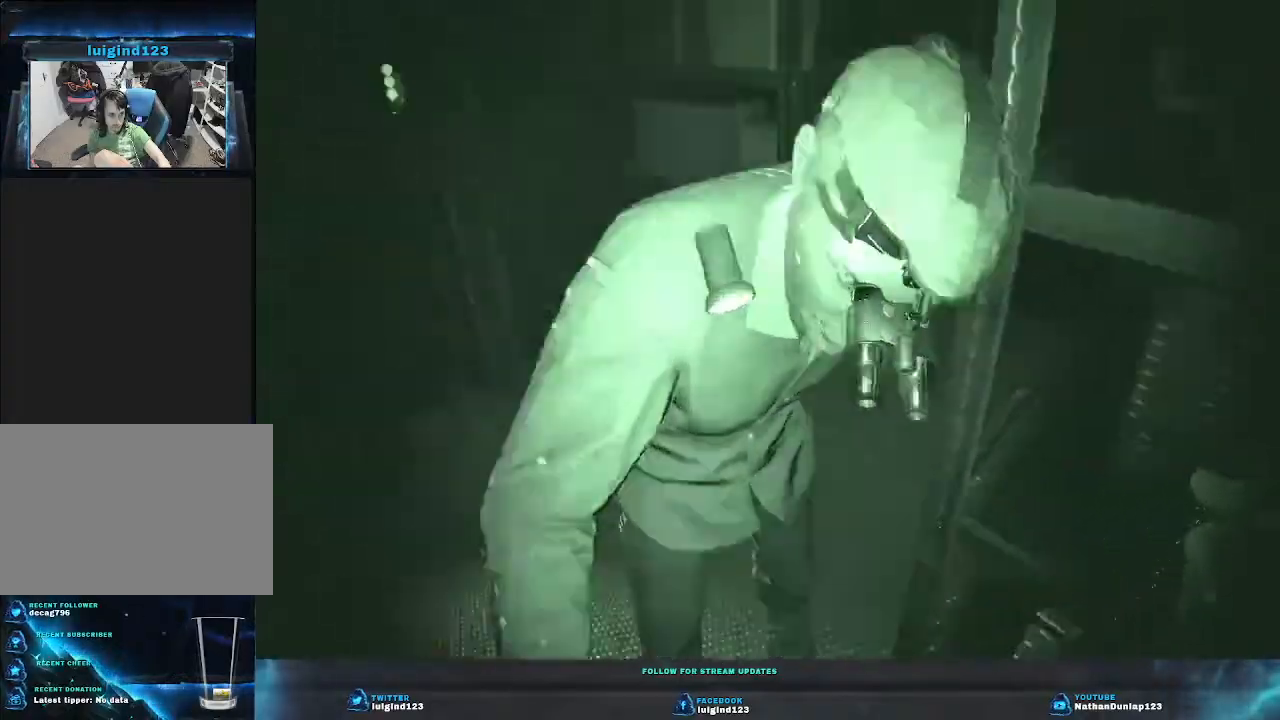
Gameplay with keyboard; each line is a JSON object with the keys held at the frame after it. "events" lists presses ("down") and releases ("up") of "a", "ctrl", "d", "e", "f", "q", "r", "s", "shift", "space", "tab" and "w" between this image and that frame as [ms after this image, input, new state], when the widget could be followed in between. No other keys are recorded. Mouse input is not recorded.
{"keys": ["shift", "w"], "events": [[233, "a", "up"]]}
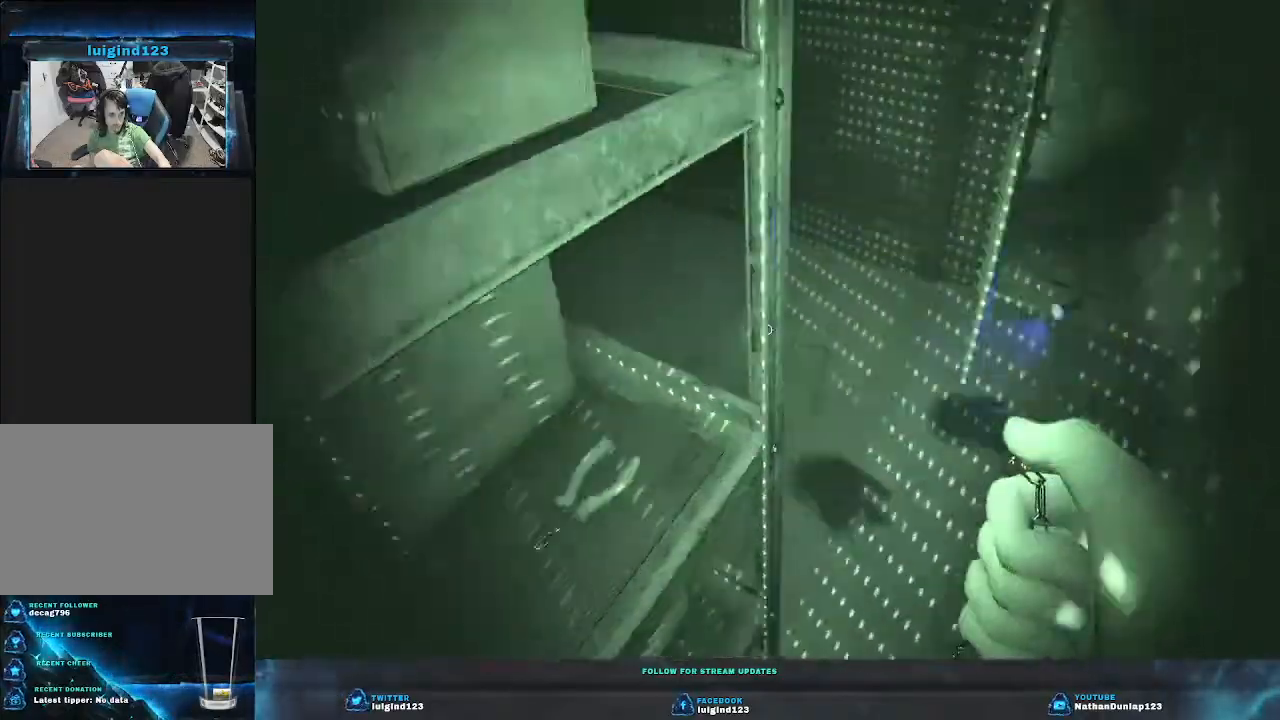
{"keys": ["d", "shift", "w"], "events": [[433, "d", "down"]]}
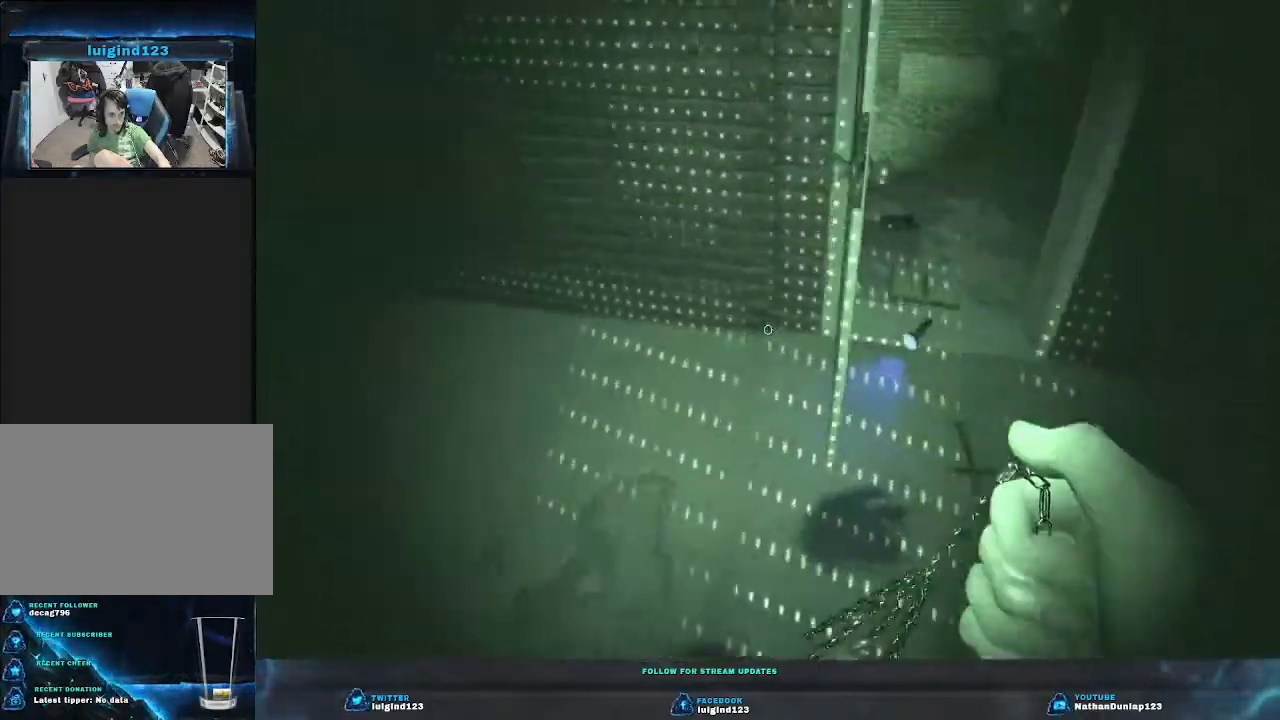
{"keys": ["d", "shift", "w"], "events": [[266, "d", "up"], [500, "d", "down"]]}
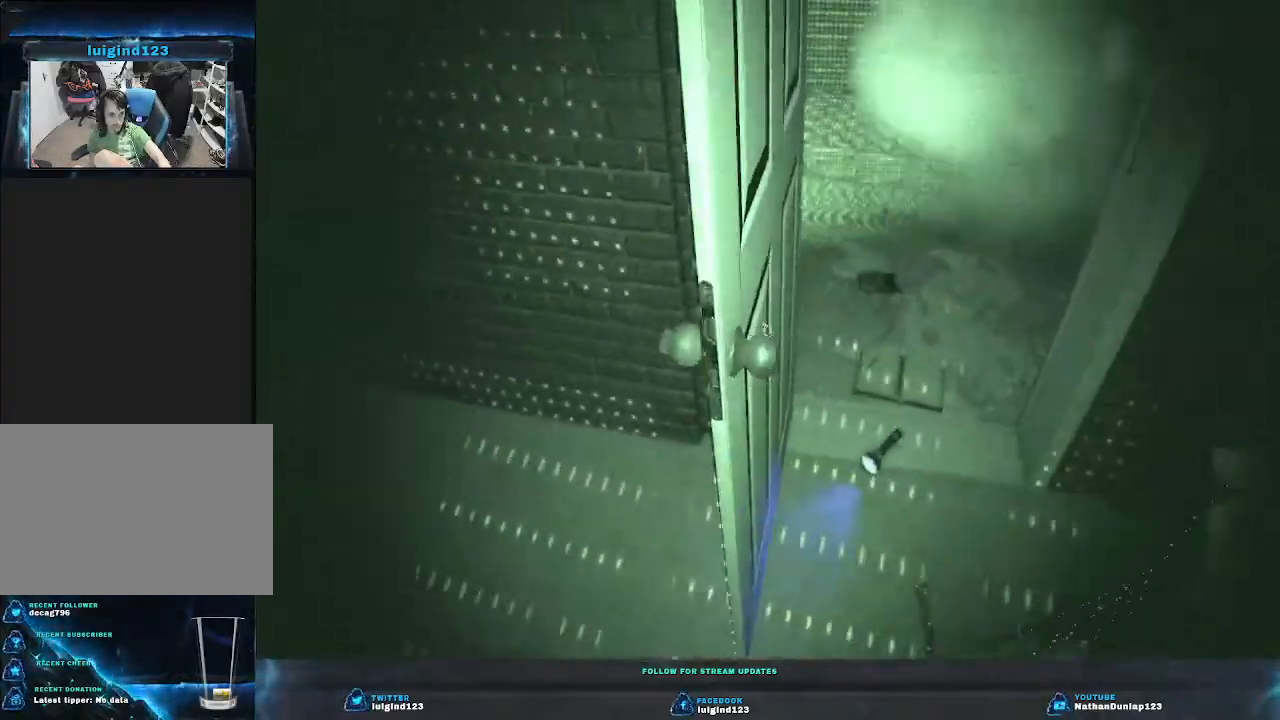
{"keys": ["d", "shift", "w"], "events": [[266, "d", "up"], [433, "d", "down"]]}
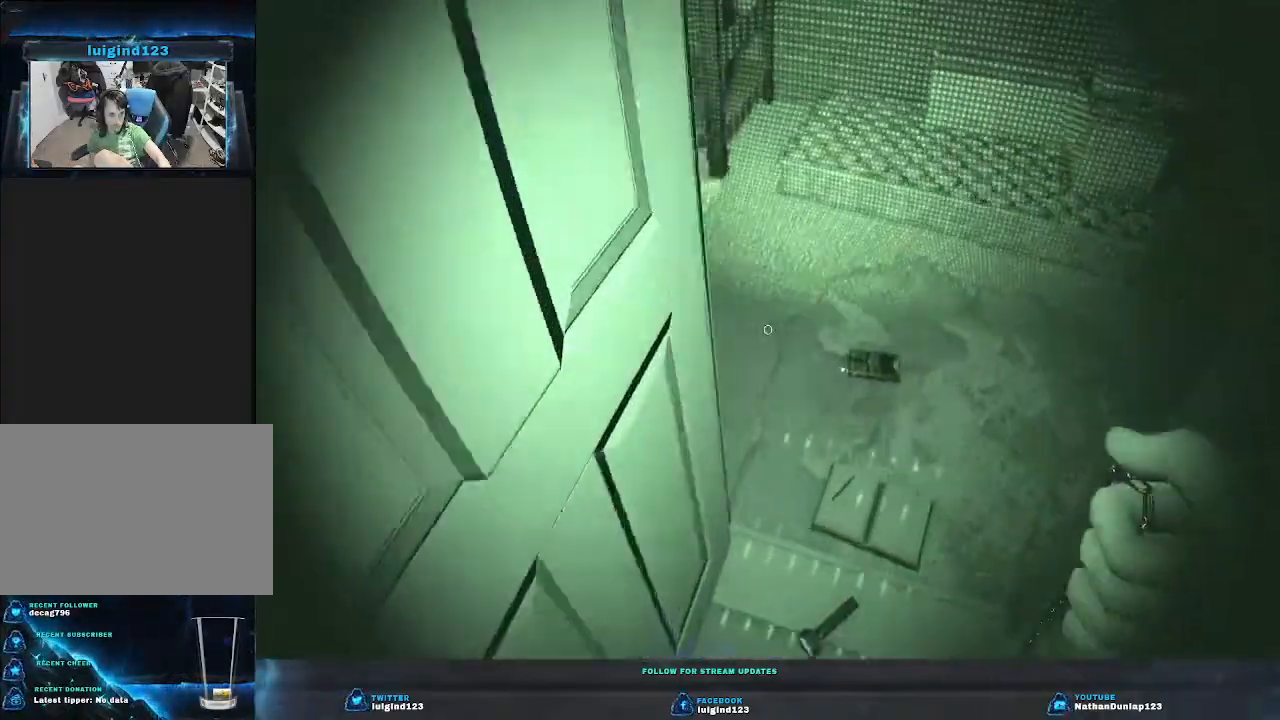
{"keys": ["d", "shift", "w"], "events": [[166, "d", "up"], [266, "d", "down"]]}
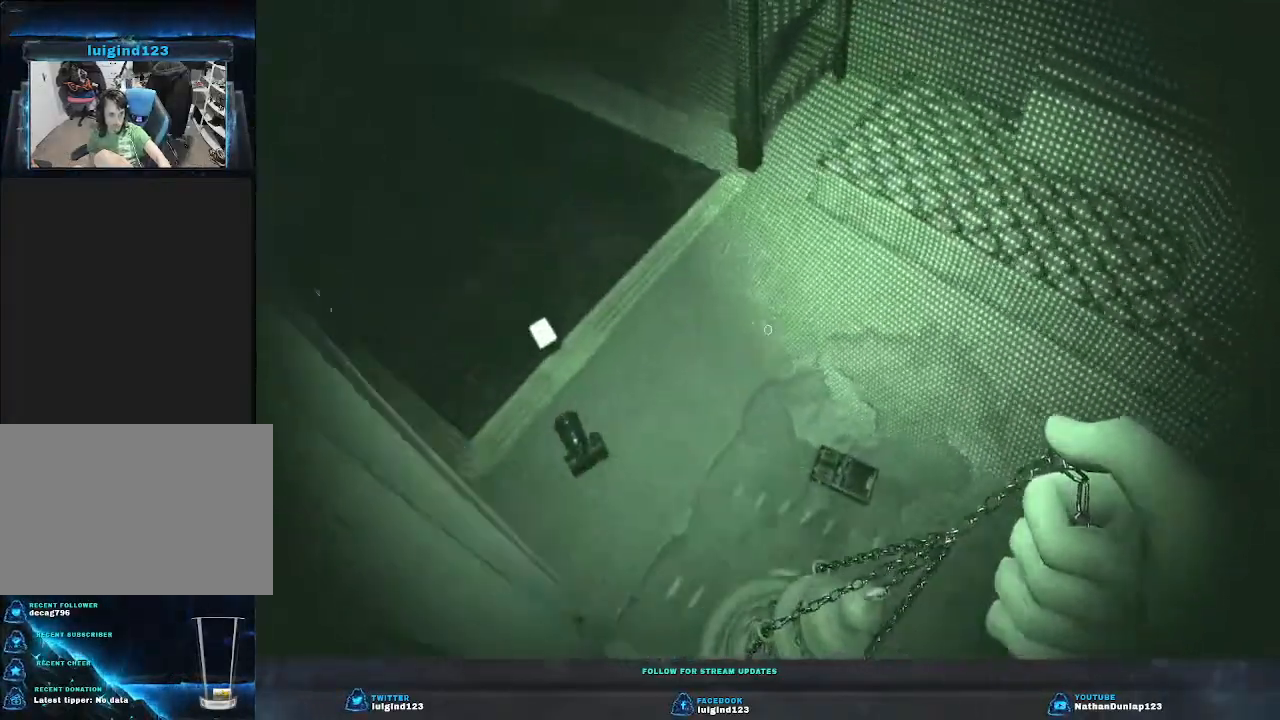
{"keys": ["d", "shift", "w"], "events": []}
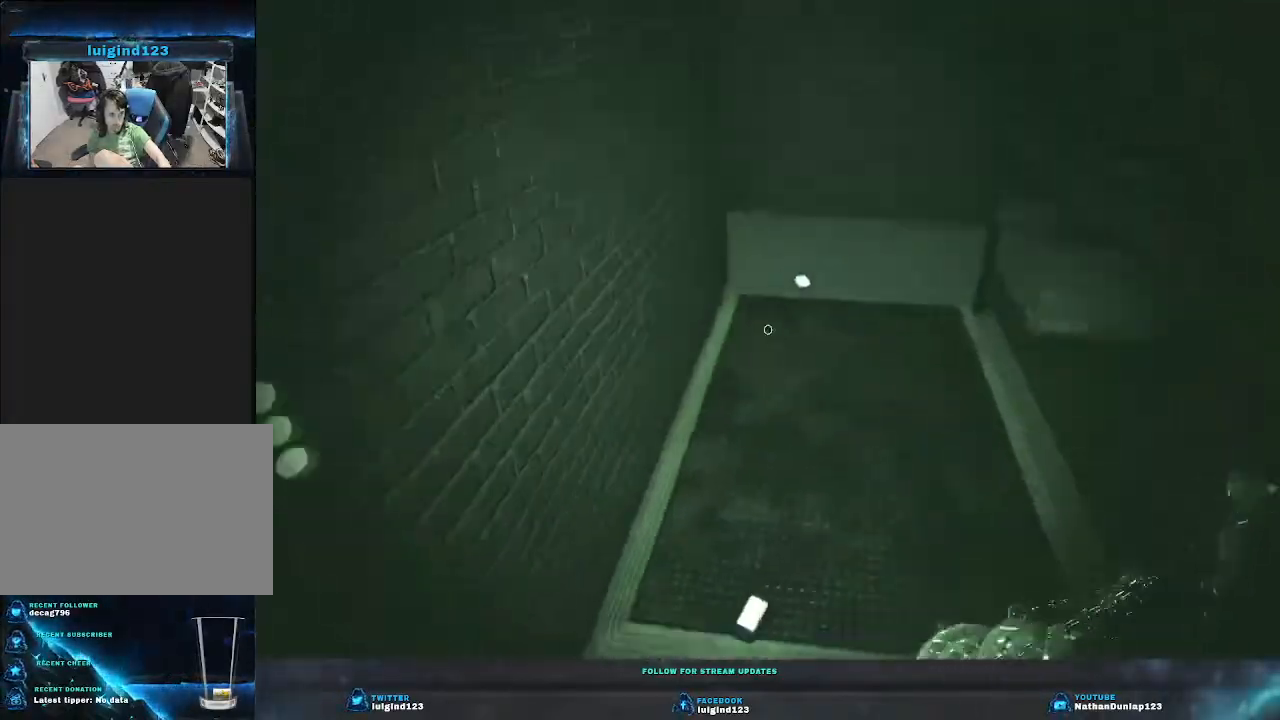
{"keys": ["d", "shift", "w"], "events": []}
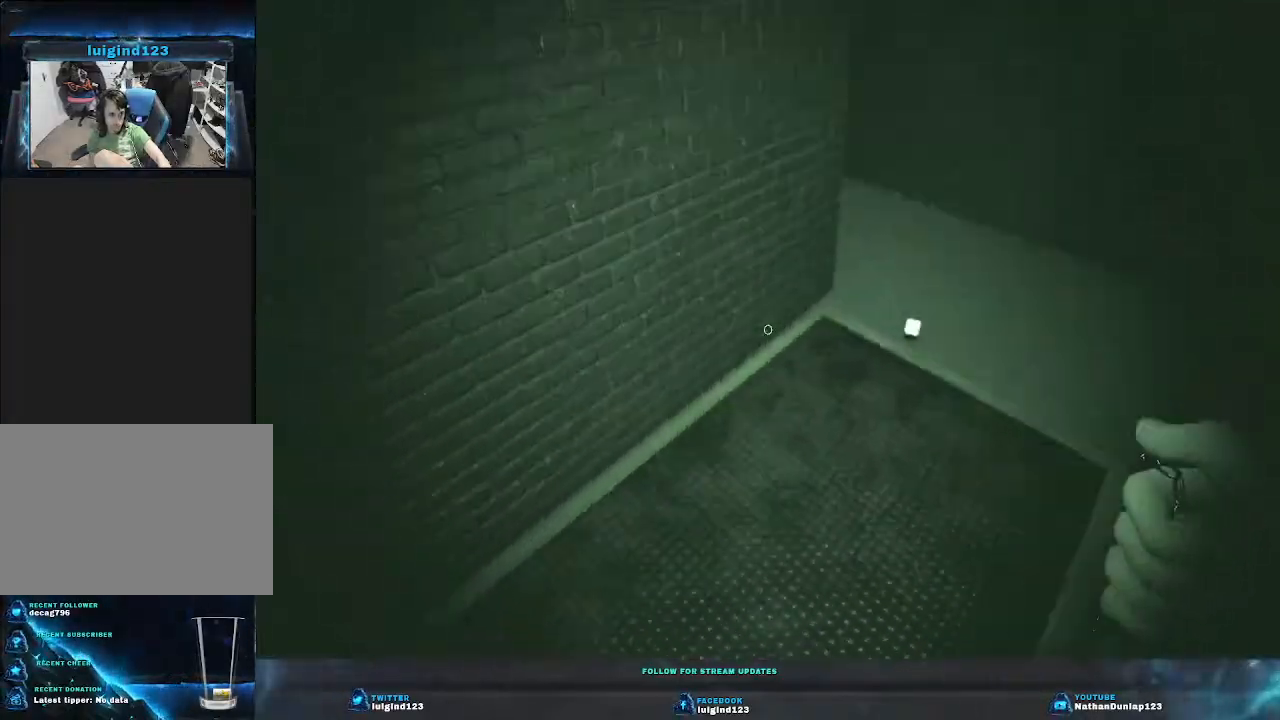
{"keys": ["d", "shift", "w"], "events": []}
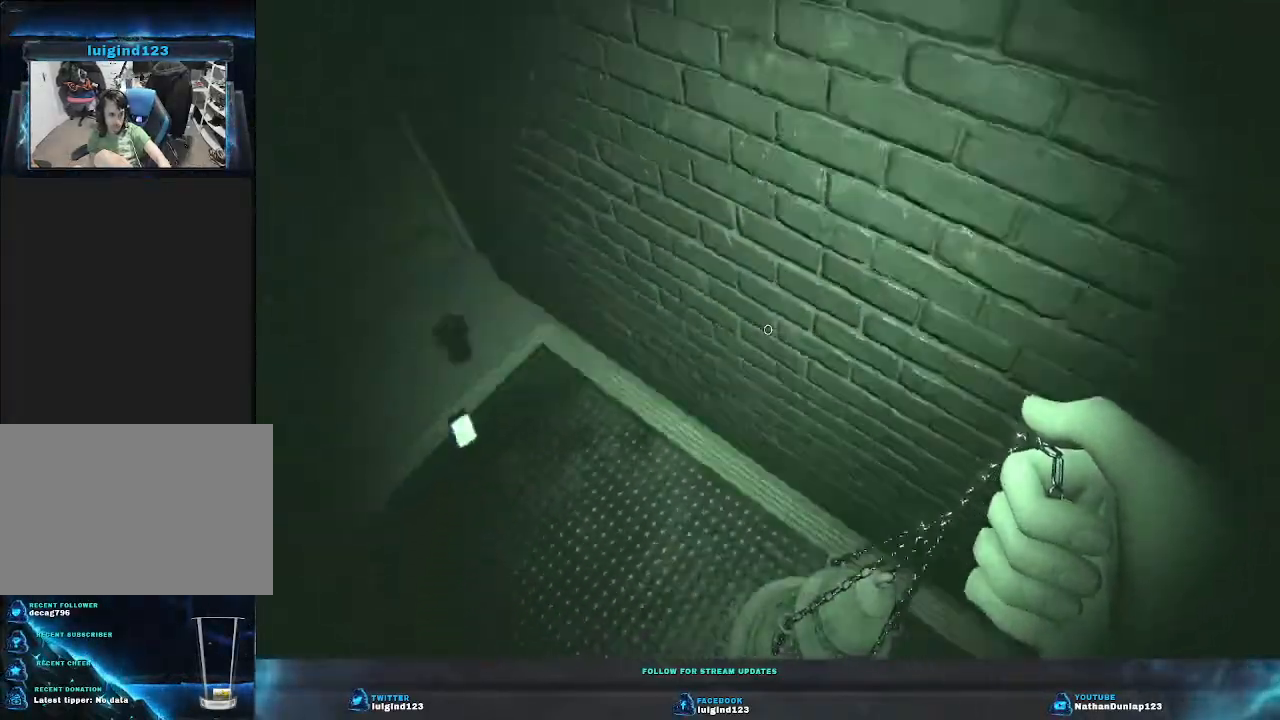
{"keys": ["shift", "w"], "events": [[133, "d", "up"]]}
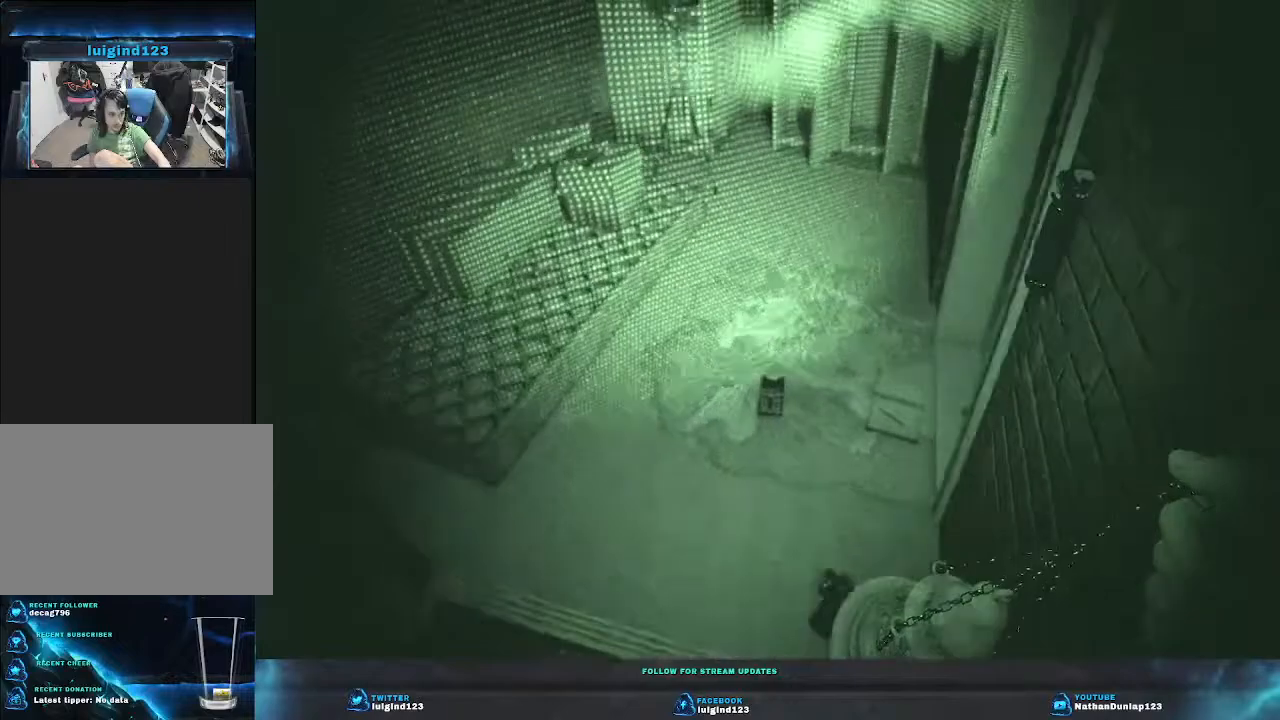
{"keys": ["shift", "w"], "events": []}
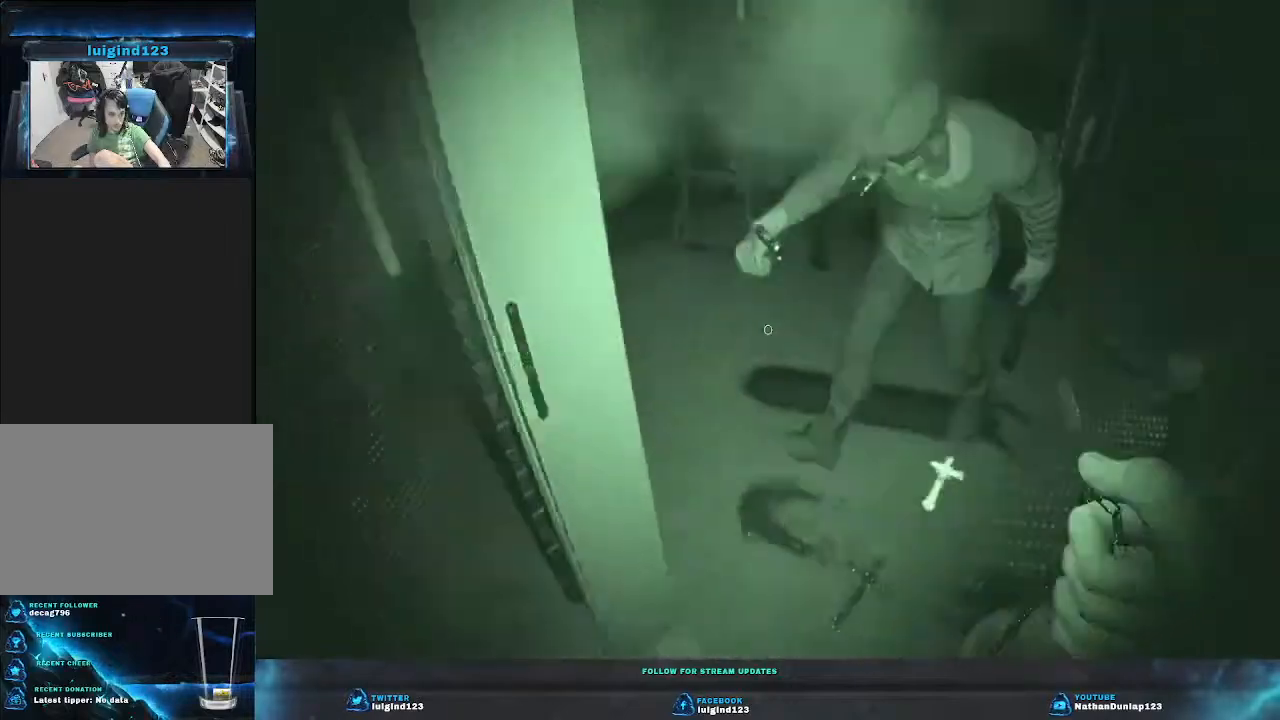
{"keys": ["shift", "w"], "events": []}
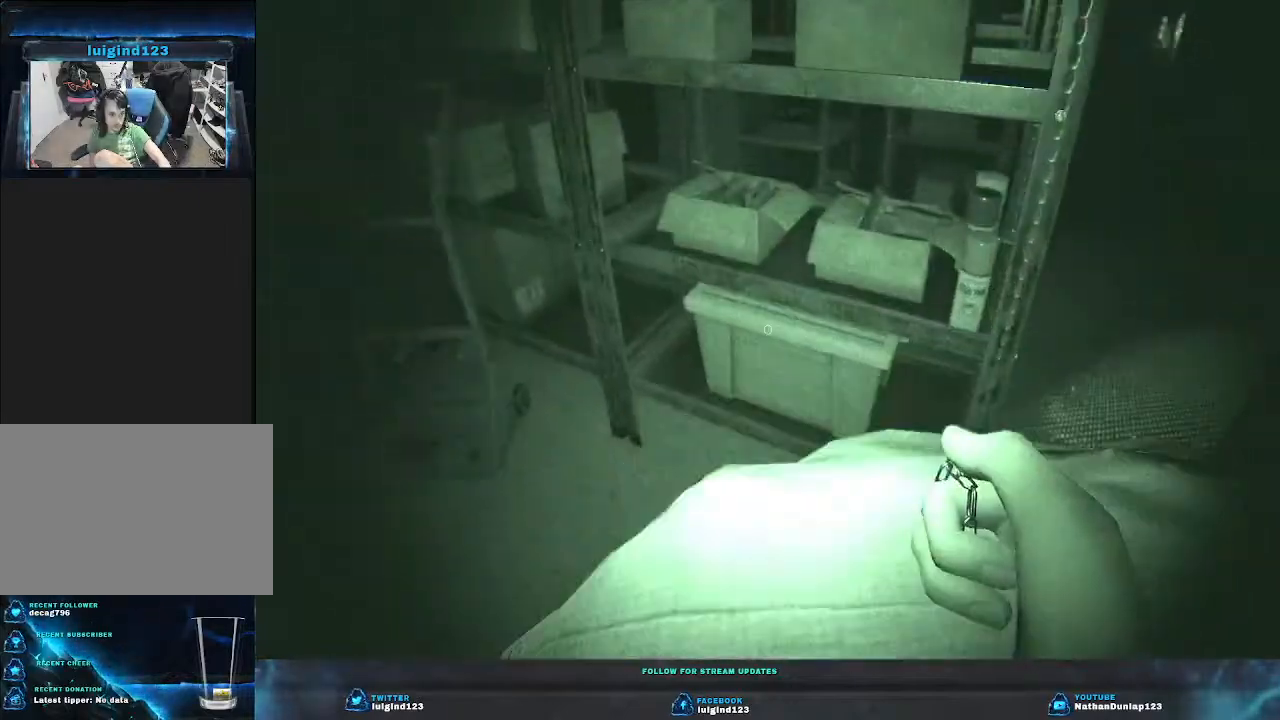
{"keys": ["shift", "w"], "events": [[33, "d", "down"], [366, "d", "up"]]}
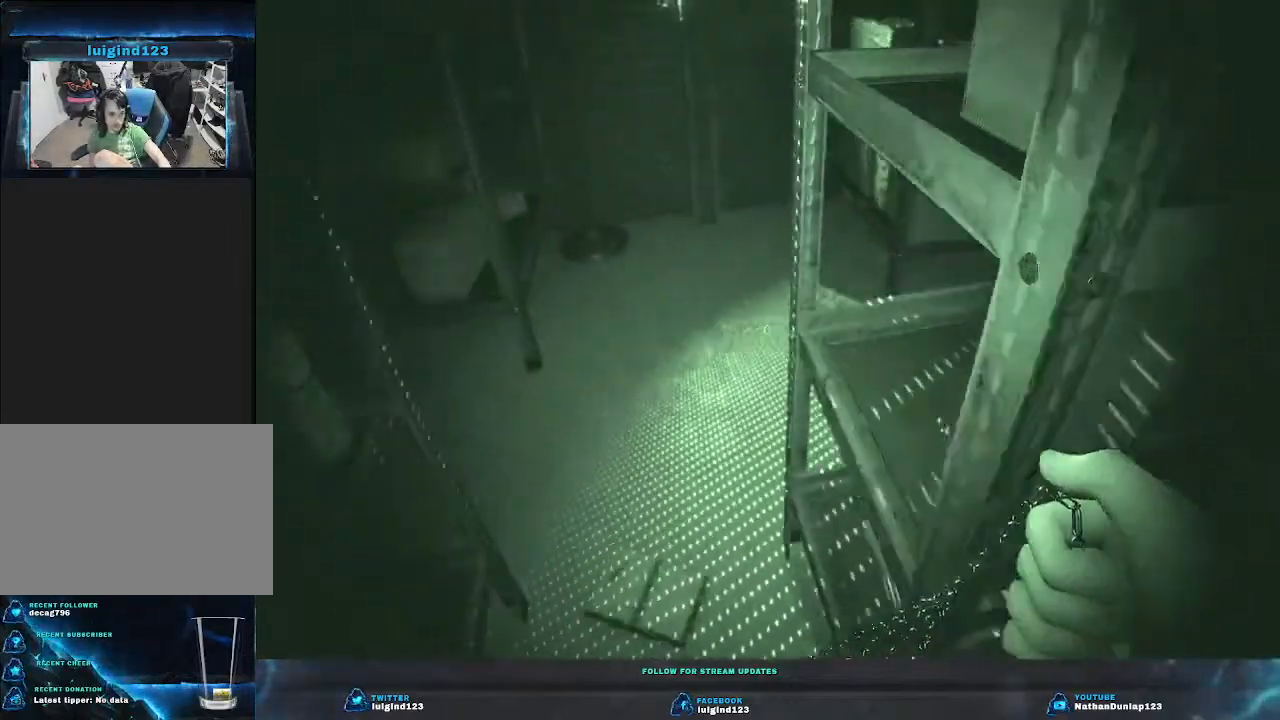
{"keys": ["a", "shift", "w"], "events": [[66, "a", "down"], [233, "a", "up"], [433, "a", "down"]]}
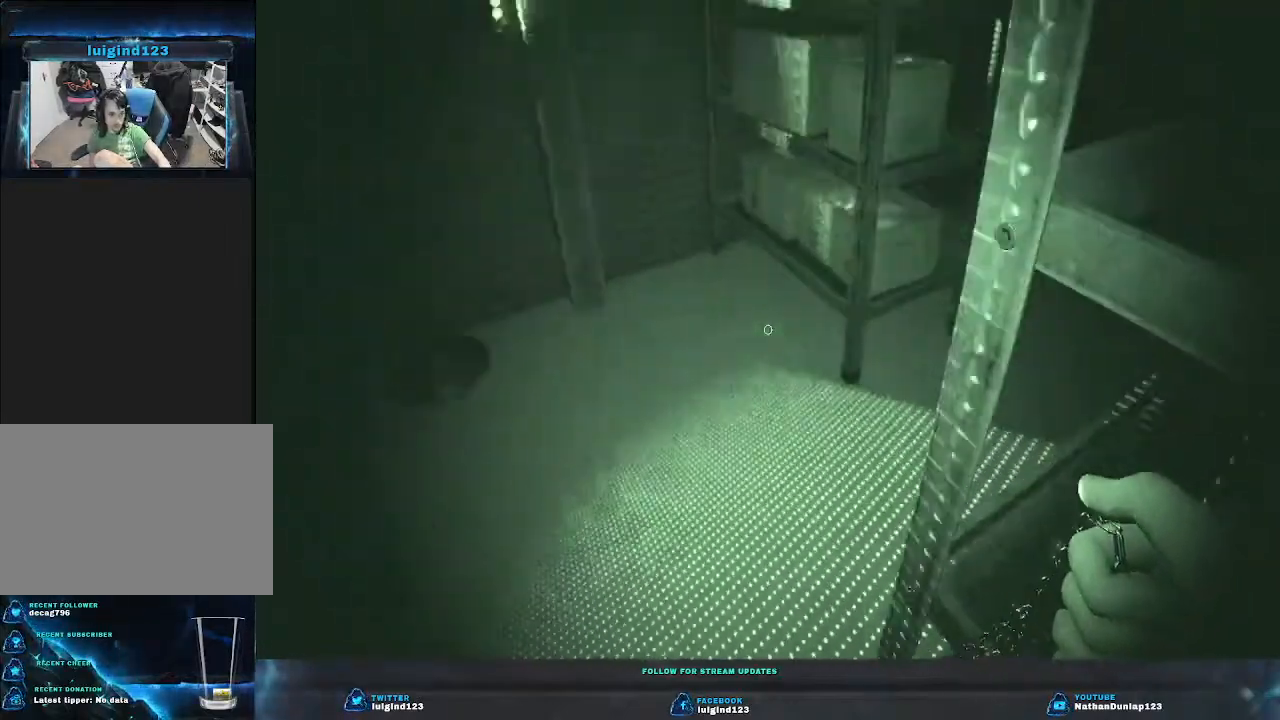
{"keys": [], "events": [[133, "a", "up"], [266, "shift", "up"], [400, "w", "up"]]}
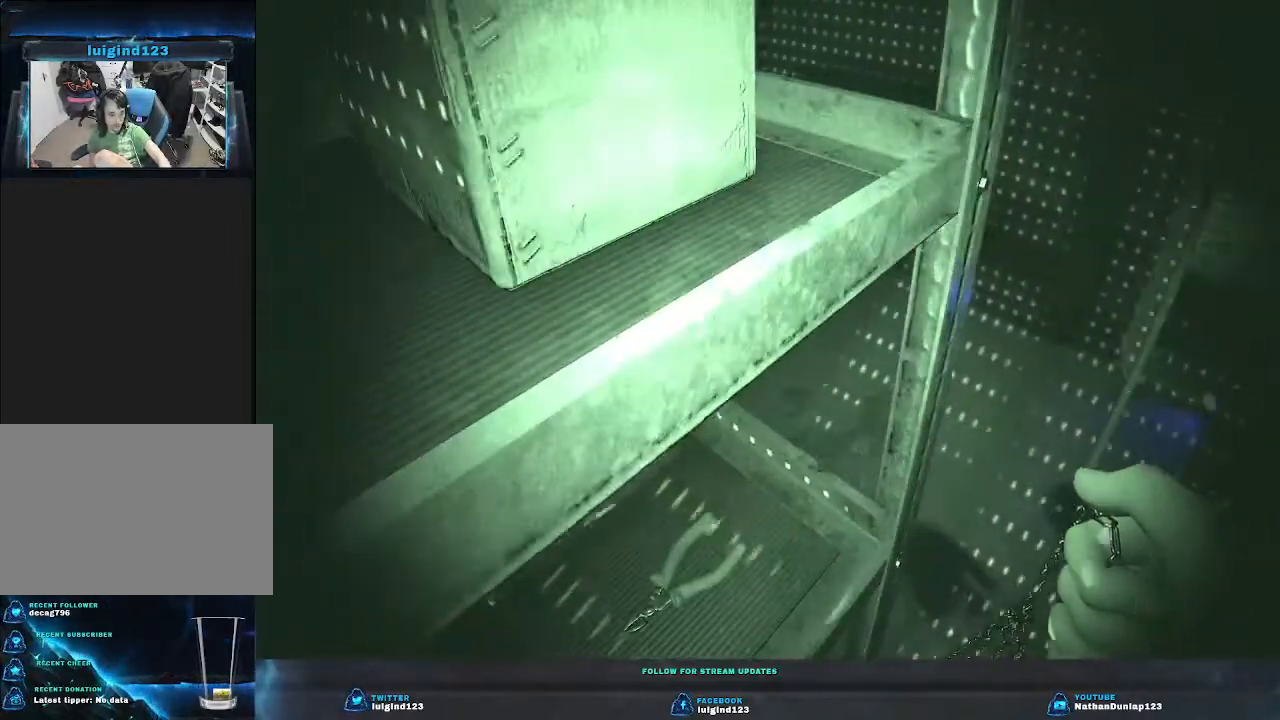
{"keys": [], "events": []}
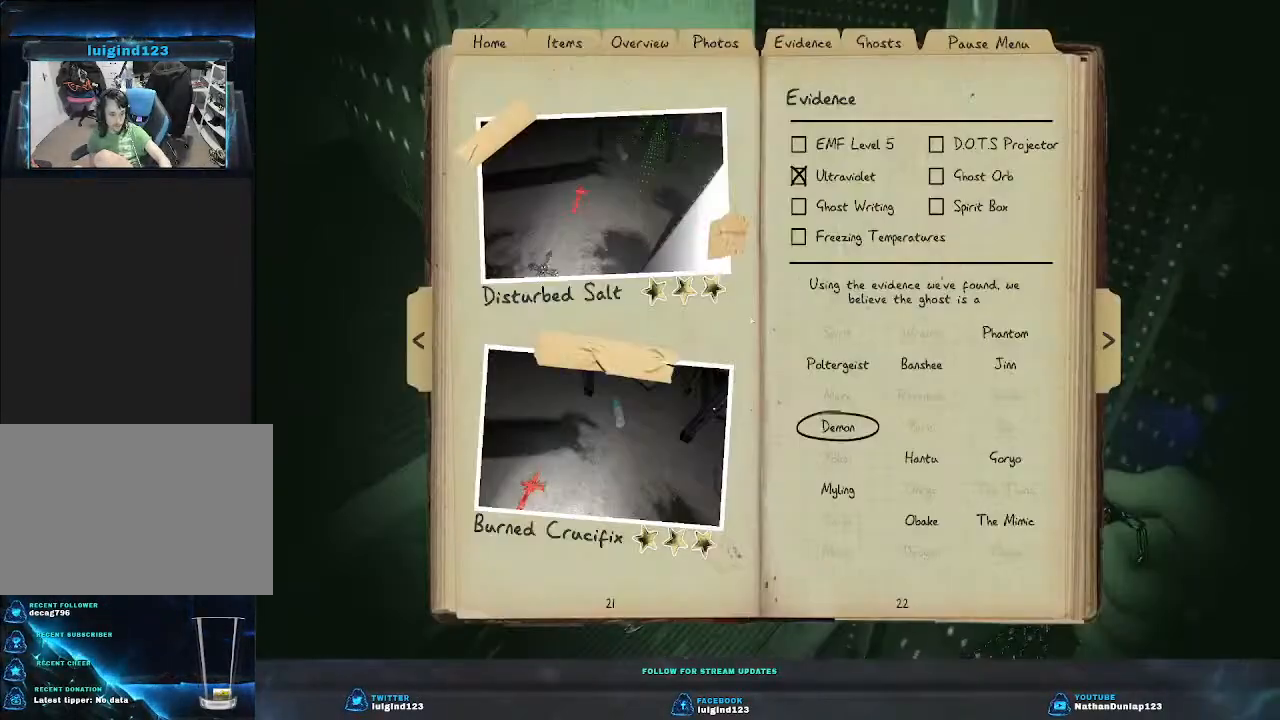
{"keys": [], "events": []}
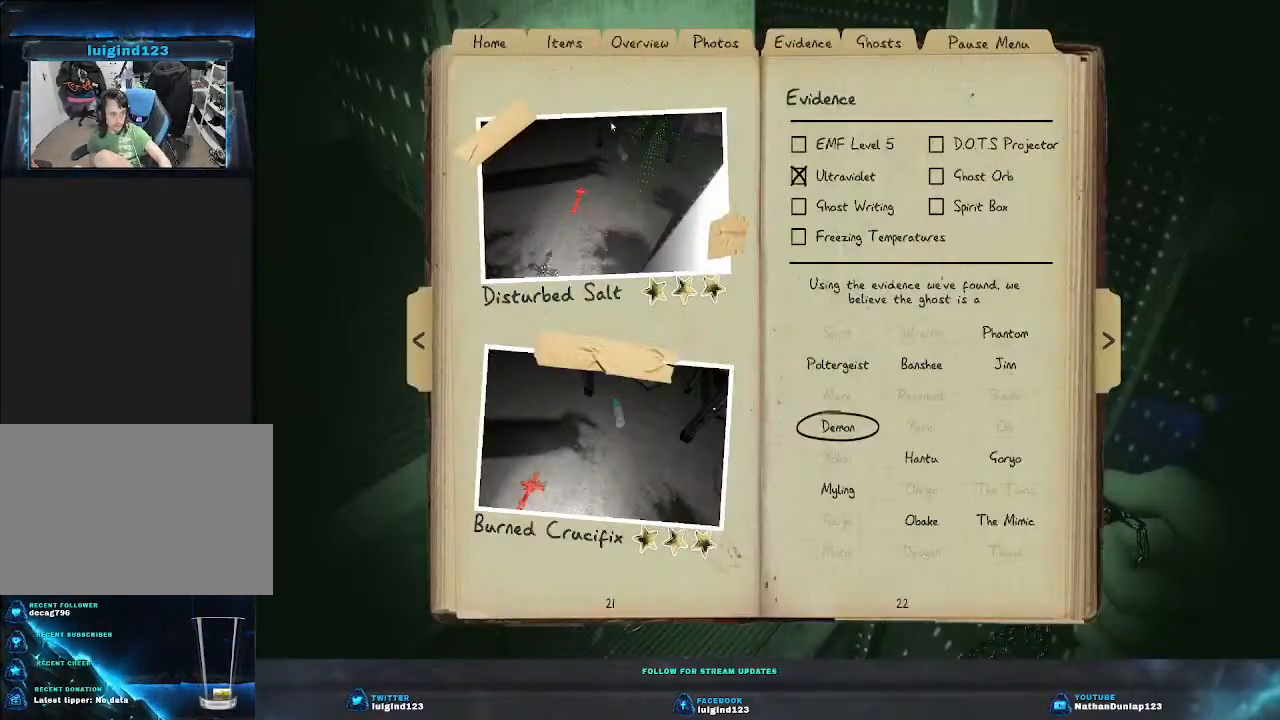
{"keys": [], "events": []}
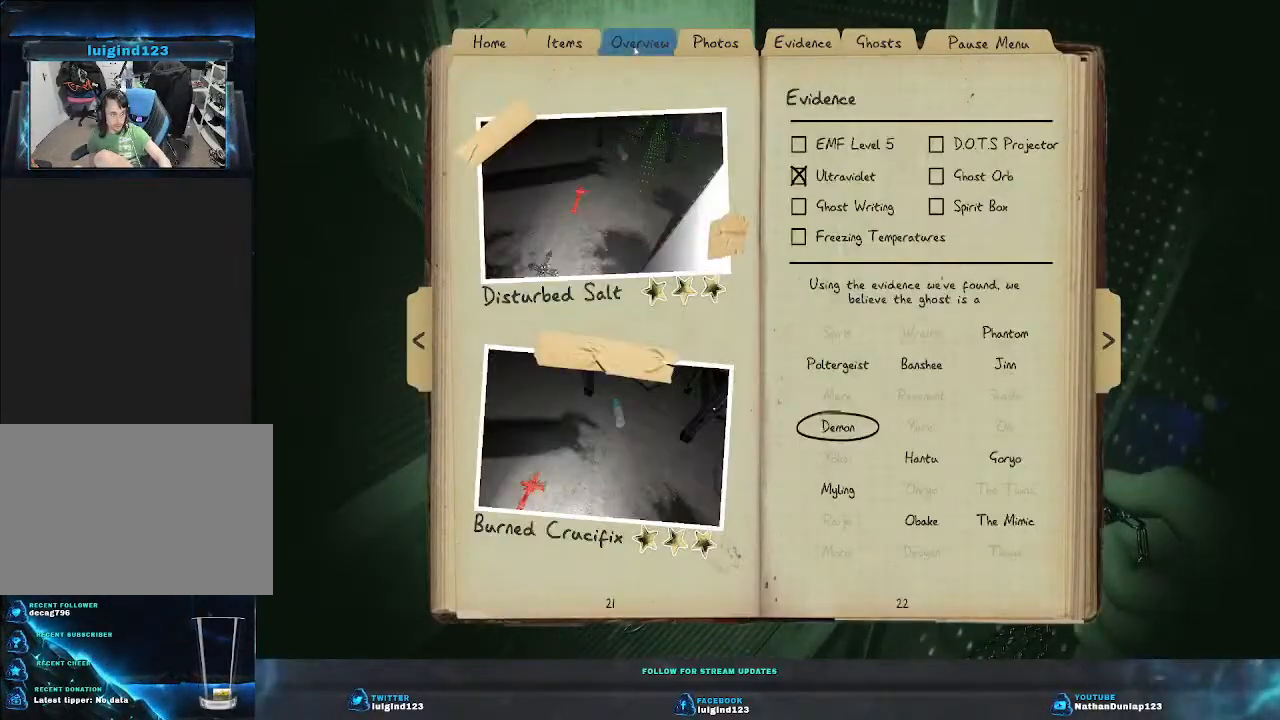
{"keys": [], "events": []}
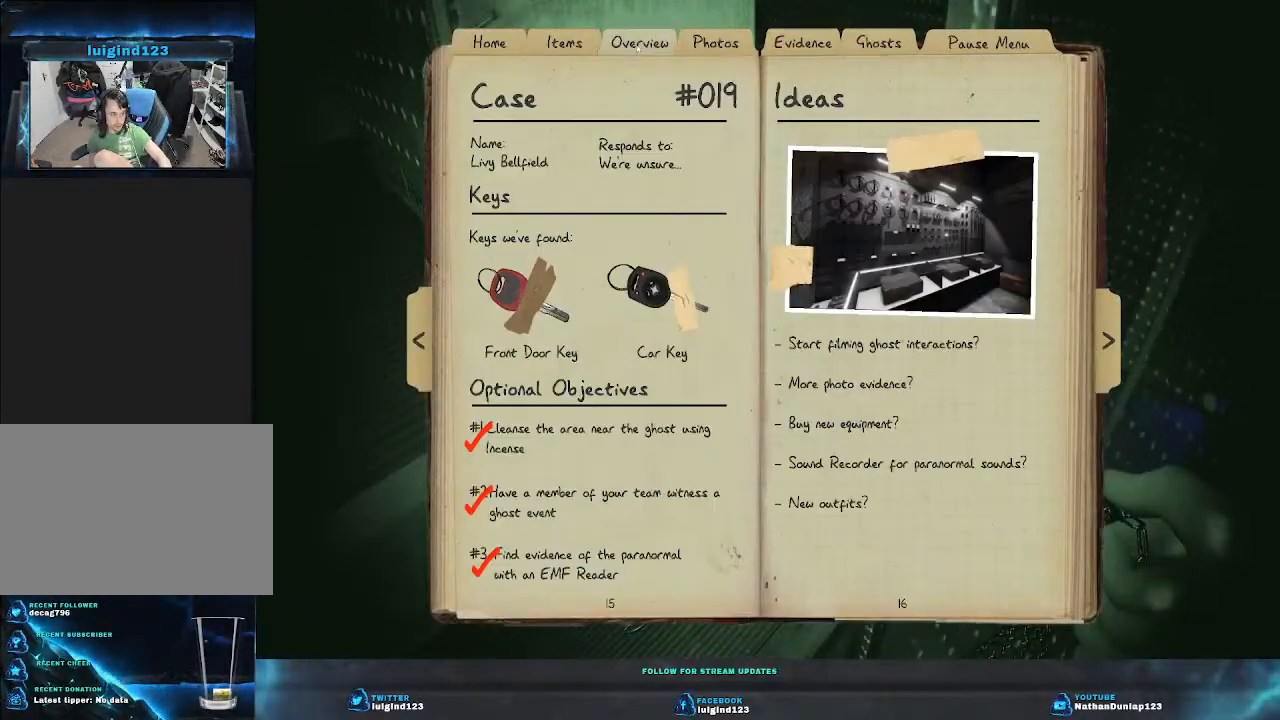
{"keys": [], "events": []}
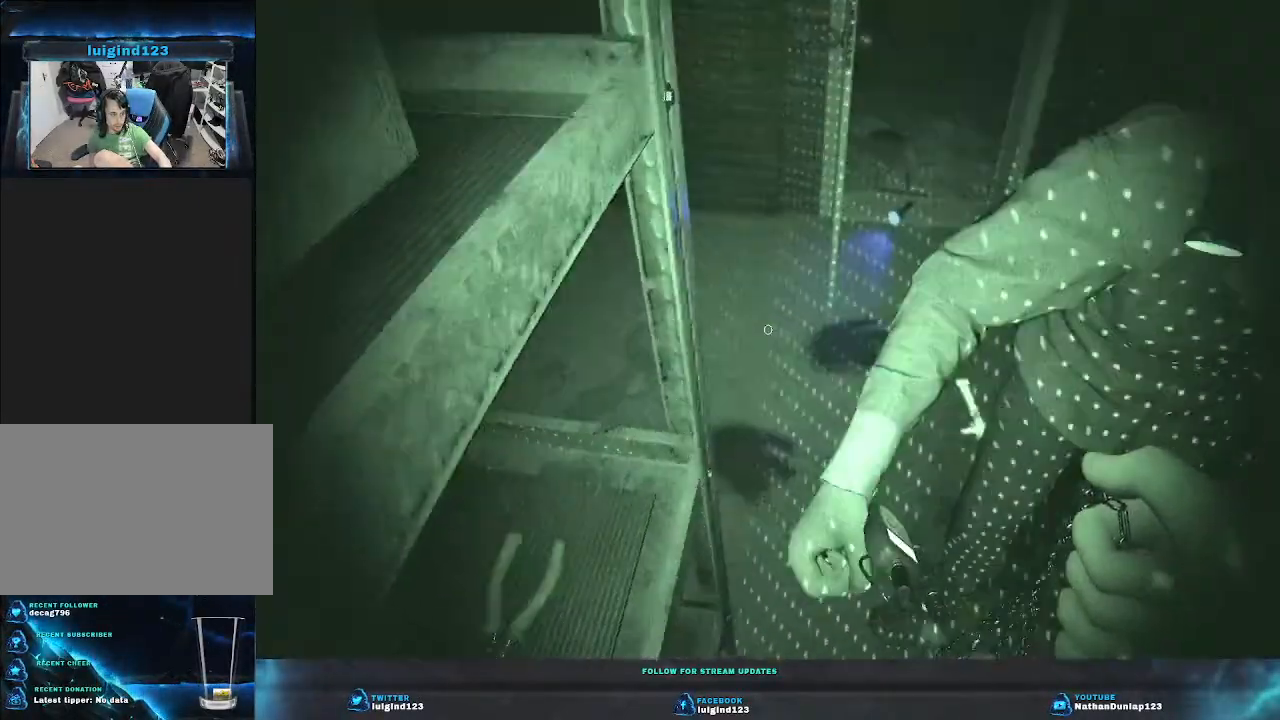
{"keys": ["w"], "events": [[133, "w", "down"]]}
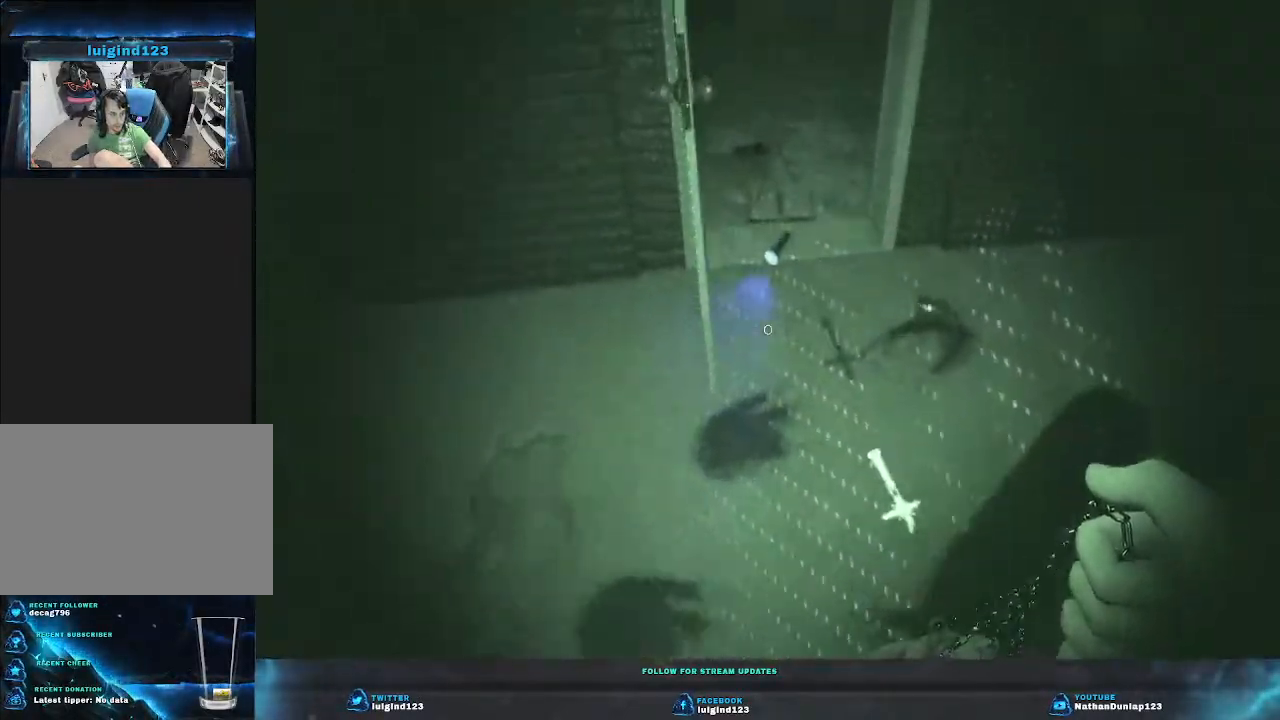
{"keys": ["w"], "events": []}
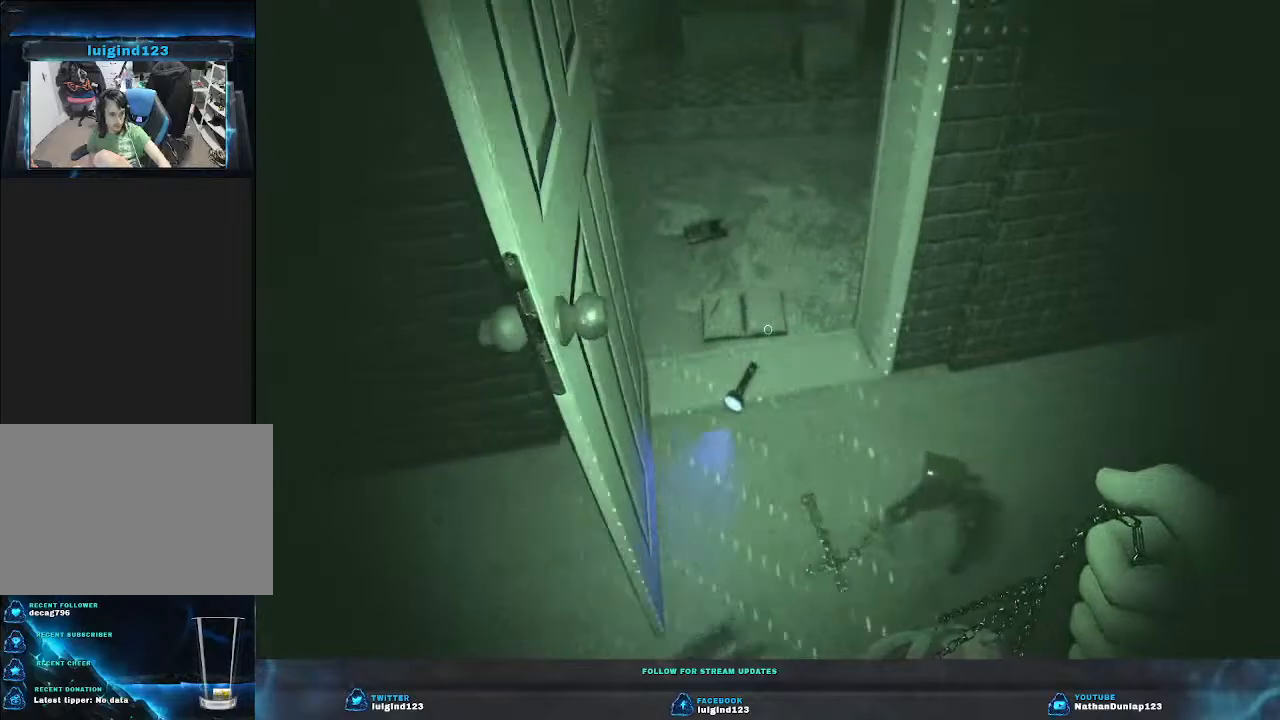
{"keys": ["w"], "events": []}
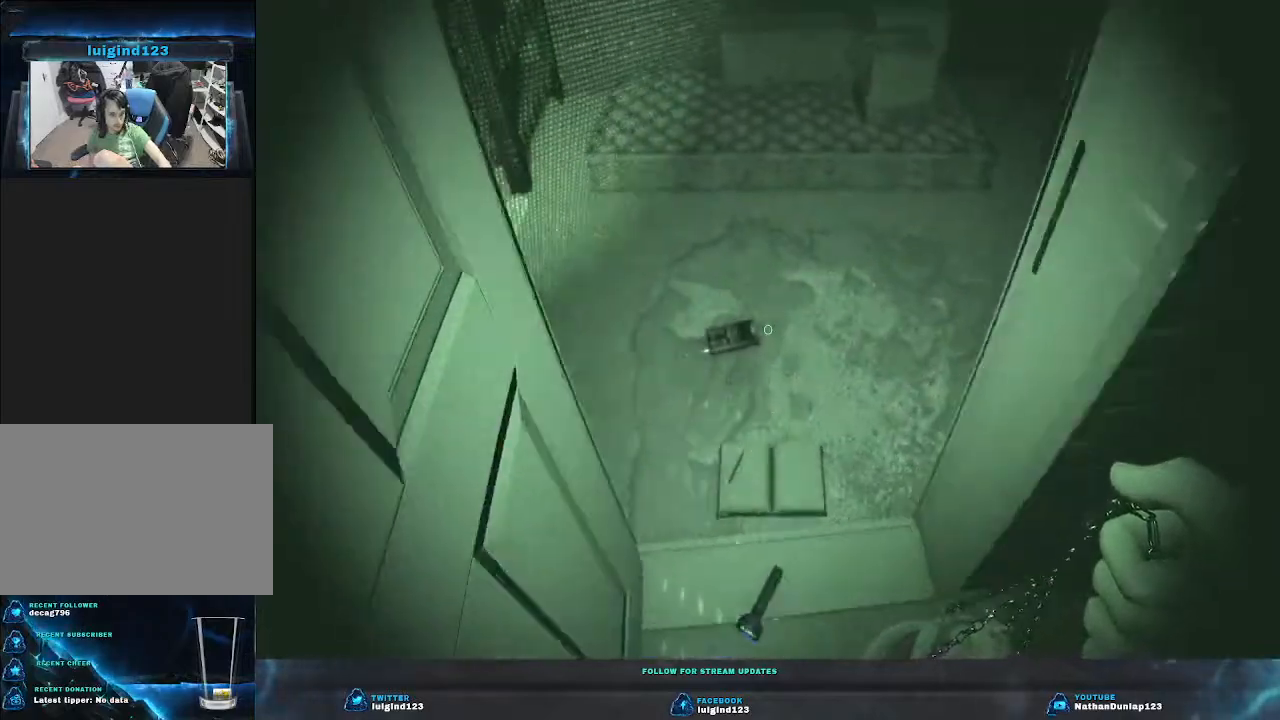
{"keys": ["w"], "events": []}
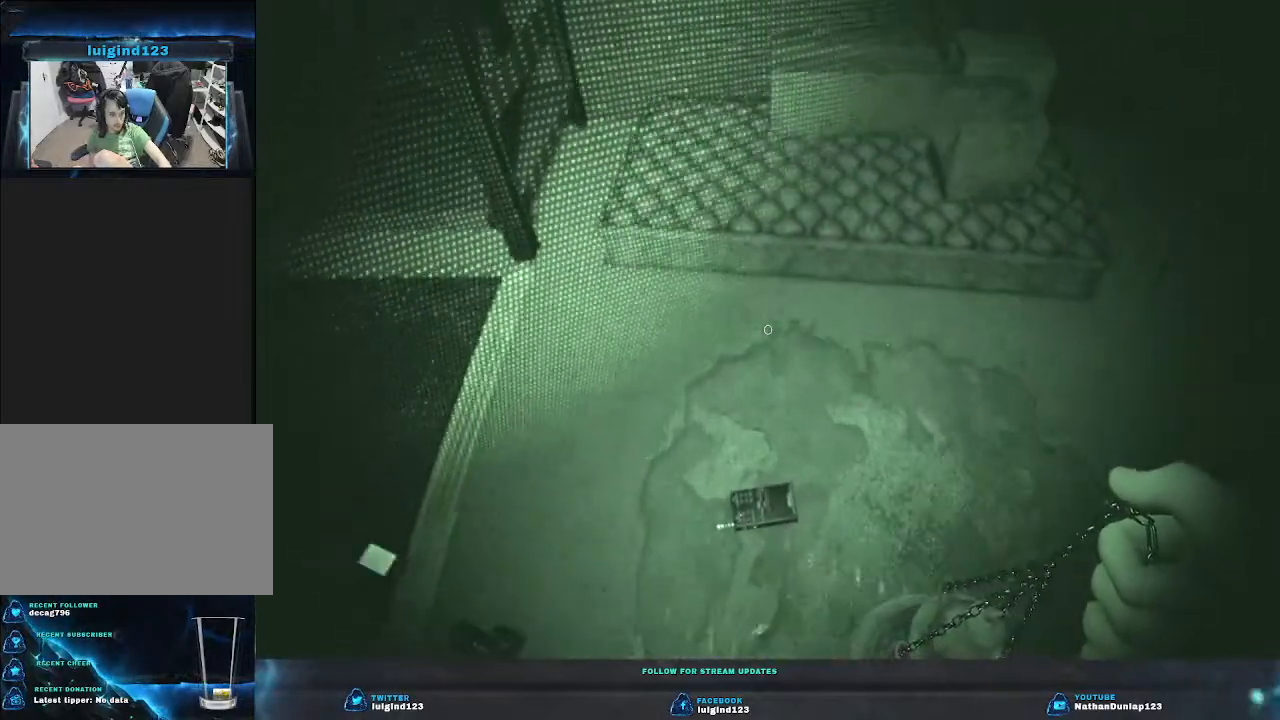
{"keys": [], "events": [[466, "w", "up"]]}
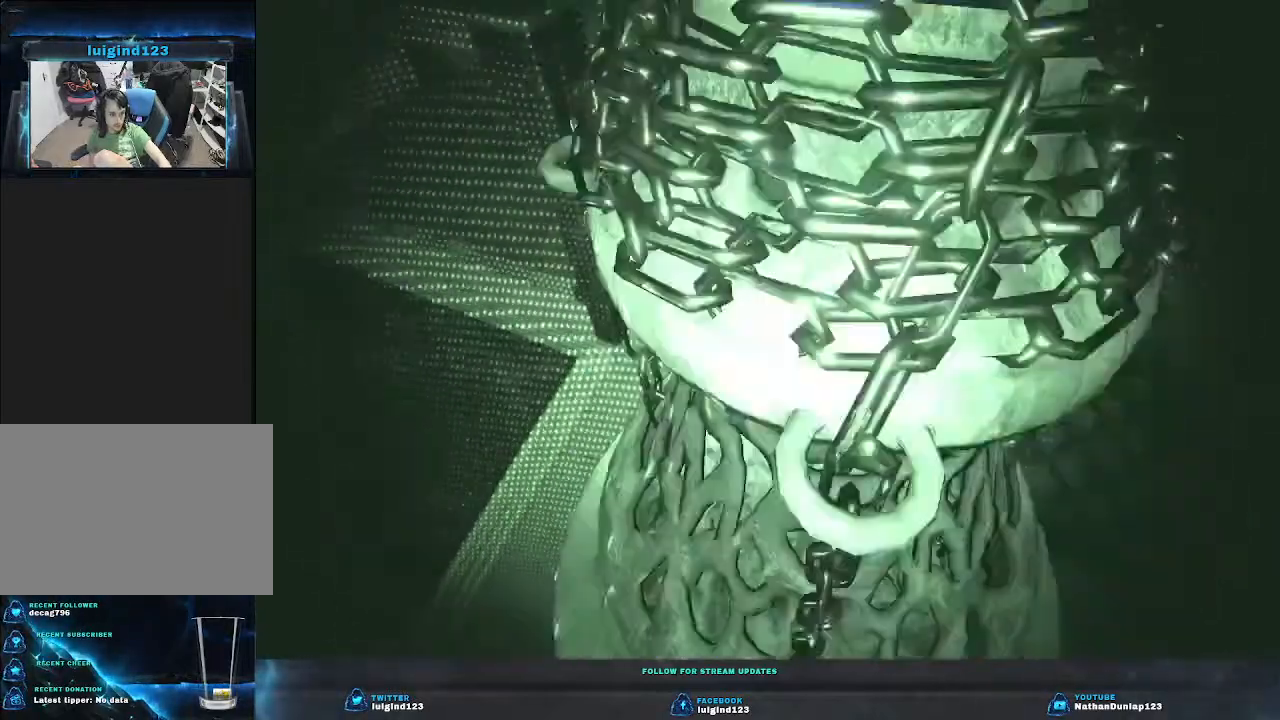
{"keys": ["d"], "events": [[233, "d", "down"]]}
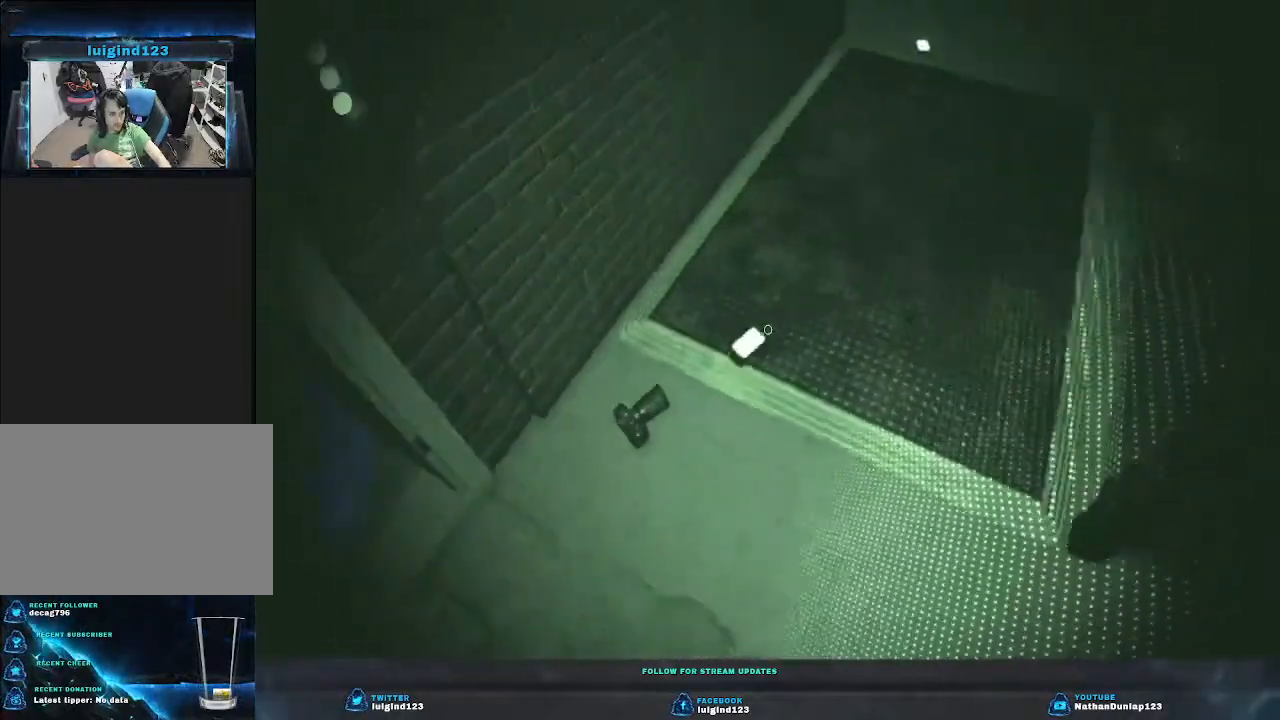
{"keys": ["a"], "events": [[66, "d", "up"], [366, "a", "down"]]}
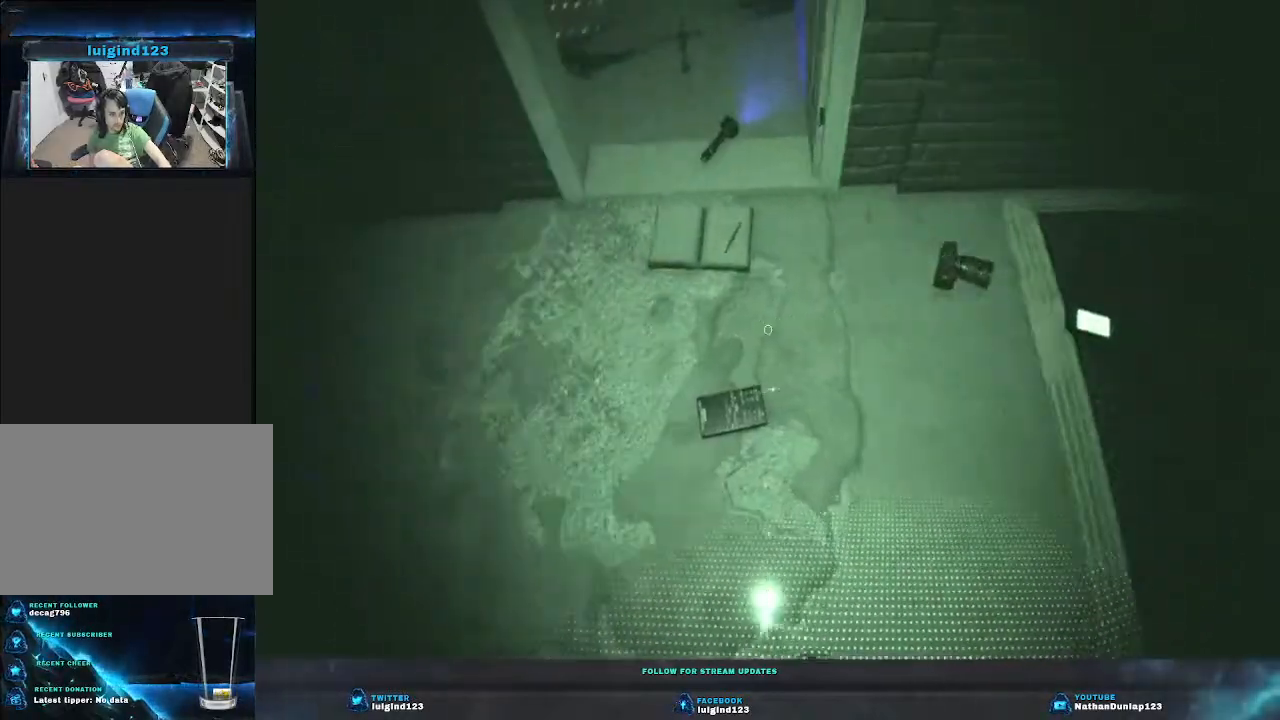
{"keys": [], "events": [[33, "a", "up"]]}
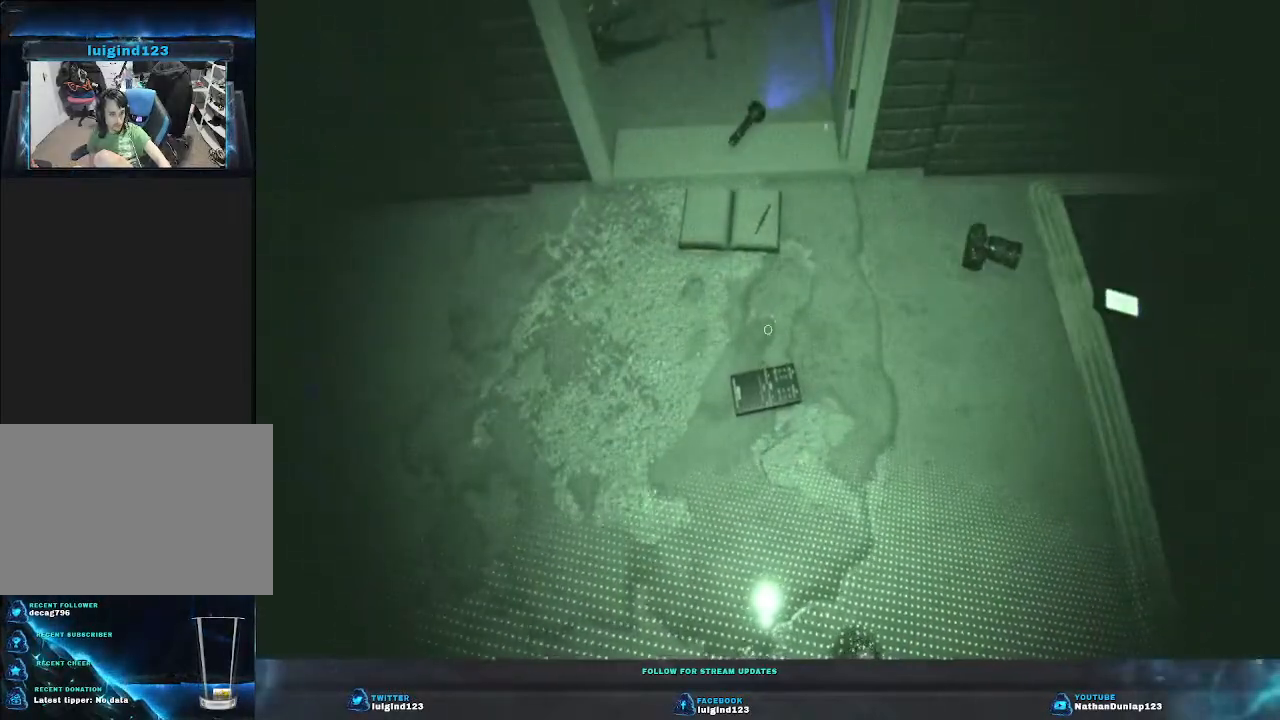
{"keys": [], "events": []}
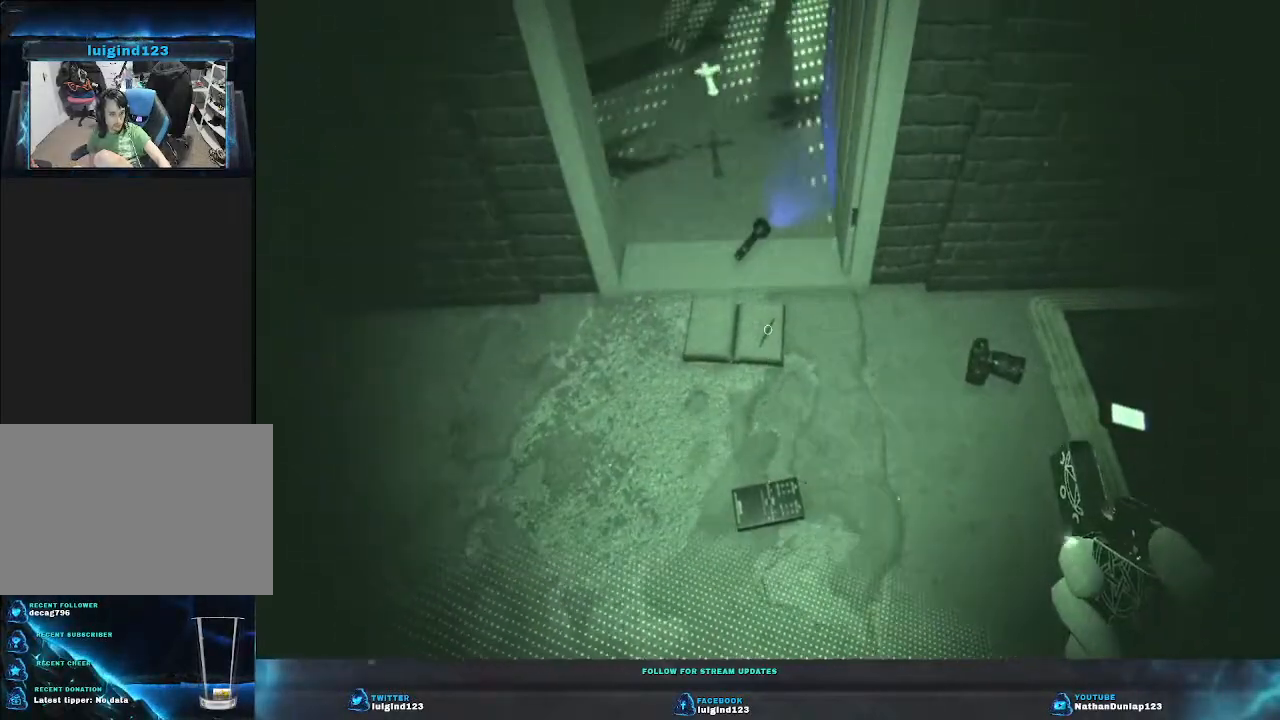
{"keys": [], "events": [[133, "w", "down"], [300, "w", "up"]]}
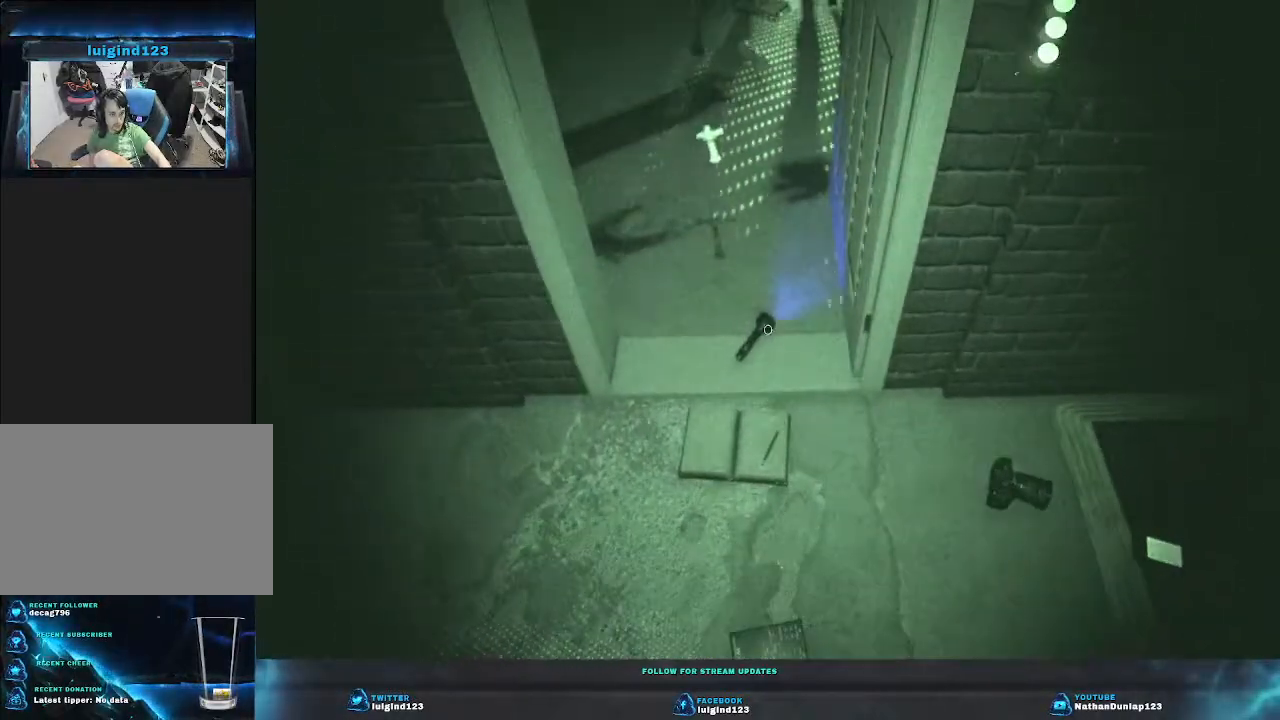
{"keys": [], "events": []}